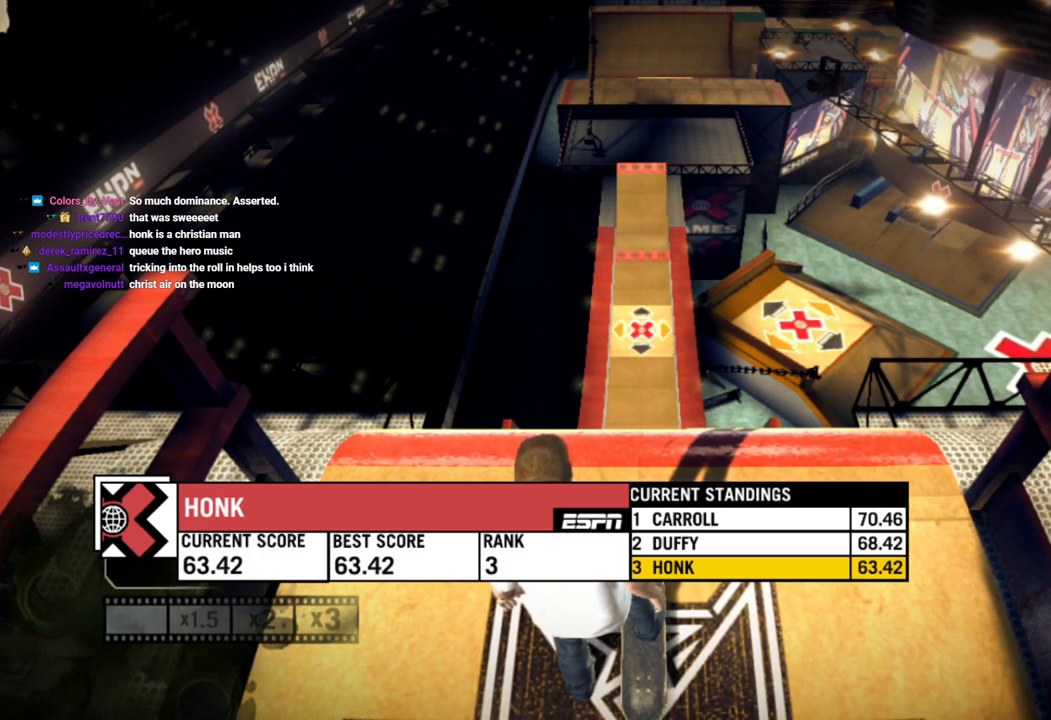
Gameplay with a controller (PlayStation layout); each line is a JSON object with the inputs held at the frame after it. "events" lists button and stick changes between this image and that frame as [ms after this image, input, new state], when the widget could be followed in between.
{"buttons": ["CROSS"], "left_stick": "center", "right_stick": "center", "events": [[417, "CROSS", "down"]]}
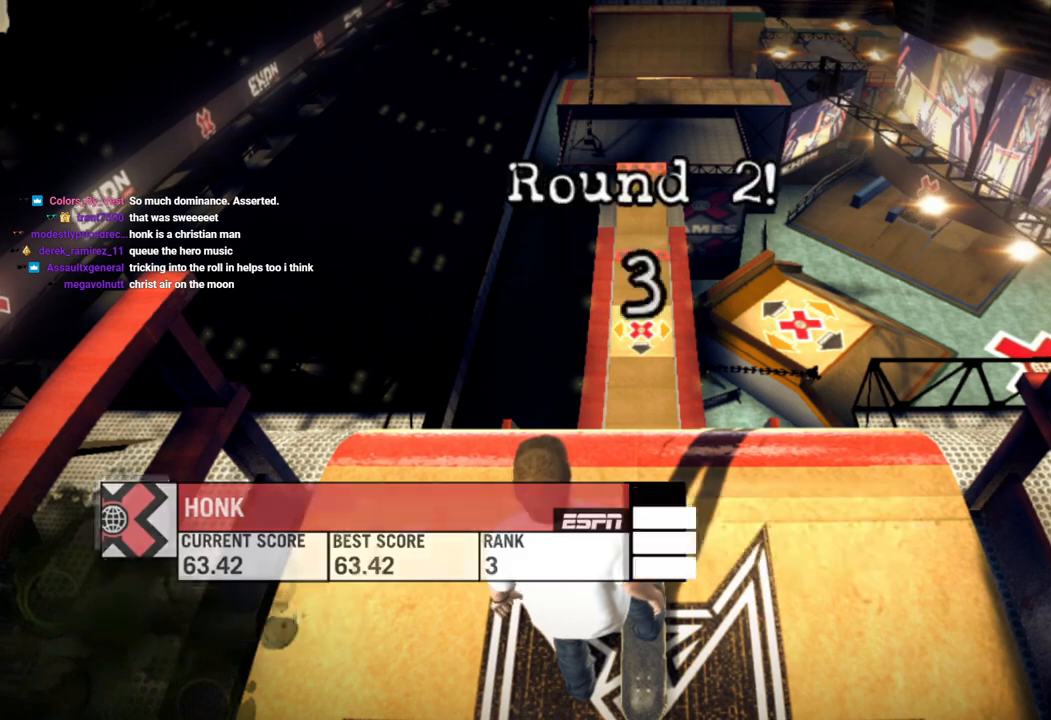
{"buttons": [], "left_stick": "center", "right_stick": "center", "events": [[83, "CROSS", "up"]]}
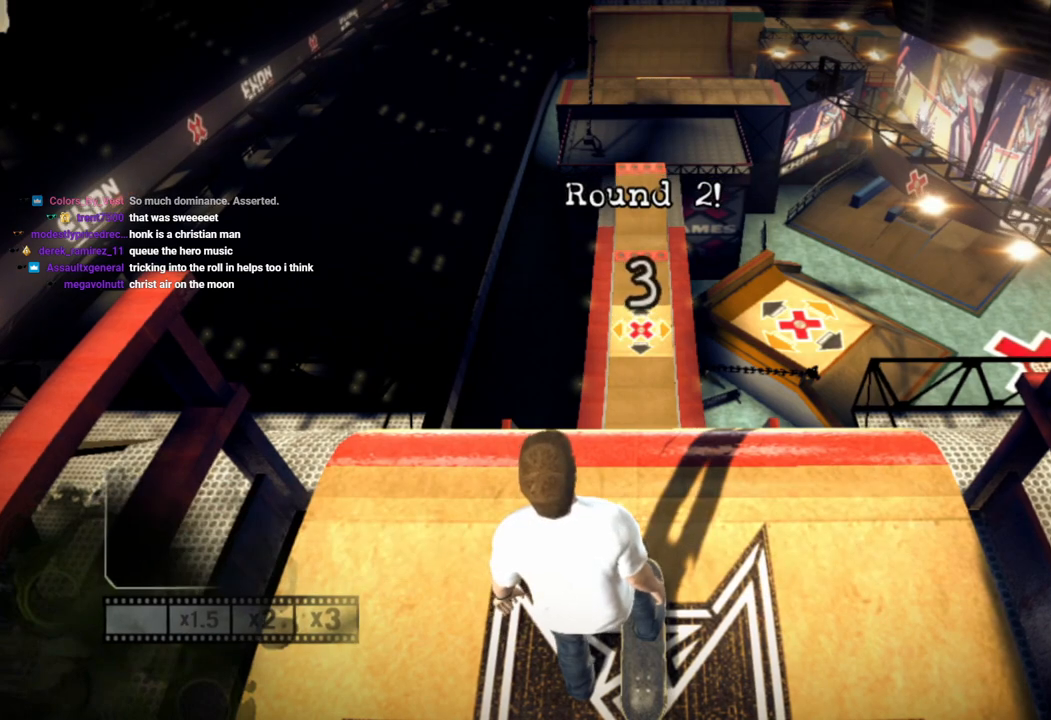
{"buttons": [], "left_stick": "center", "right_stick": "center", "events": []}
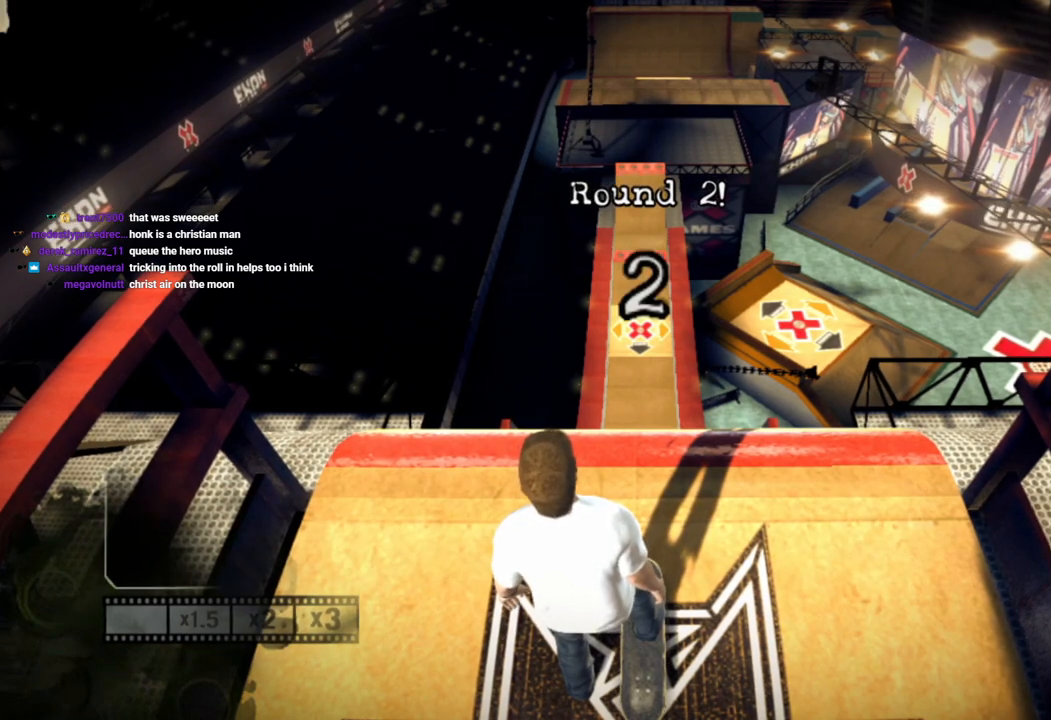
{"buttons": ["SQUARE"], "left_stick": "center", "right_stick": "center", "events": [[433, "SQUARE", "down"]]}
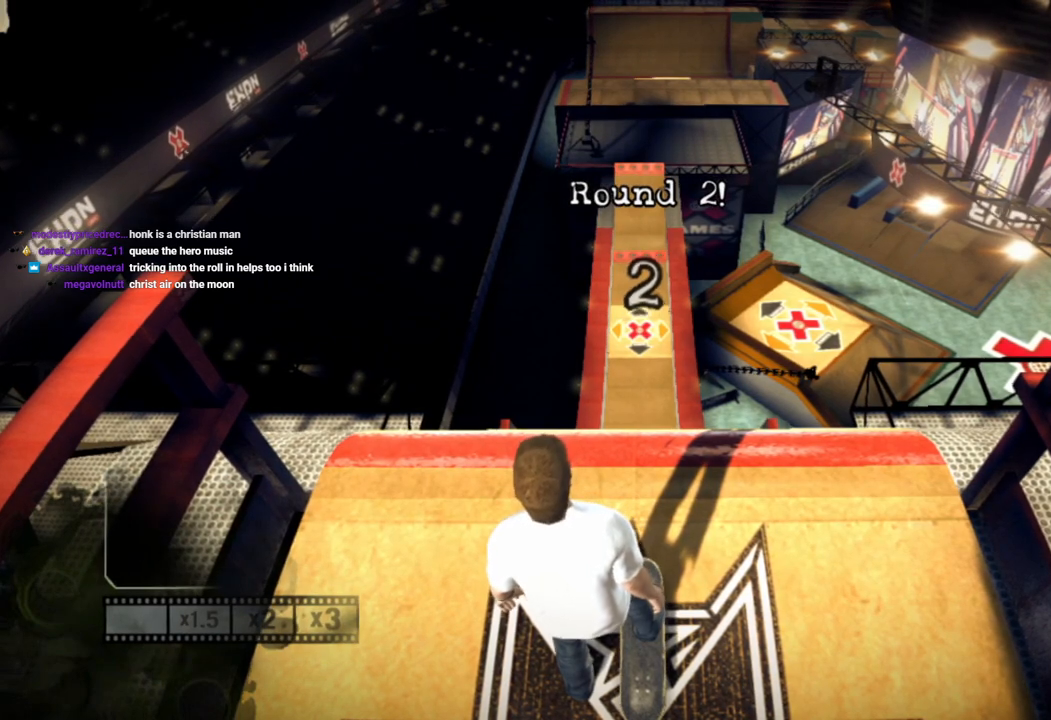
{"buttons": ["SQUARE"], "left_stick": "center", "right_stick": "center", "events": [[50, "SQUARE", "up"], [133, "SQUARE", "down"], [250, "SQUARE", "up"], [333, "SQUARE", "down"], [433, "SQUARE", "up"], [500, "SQUARE", "down"]]}
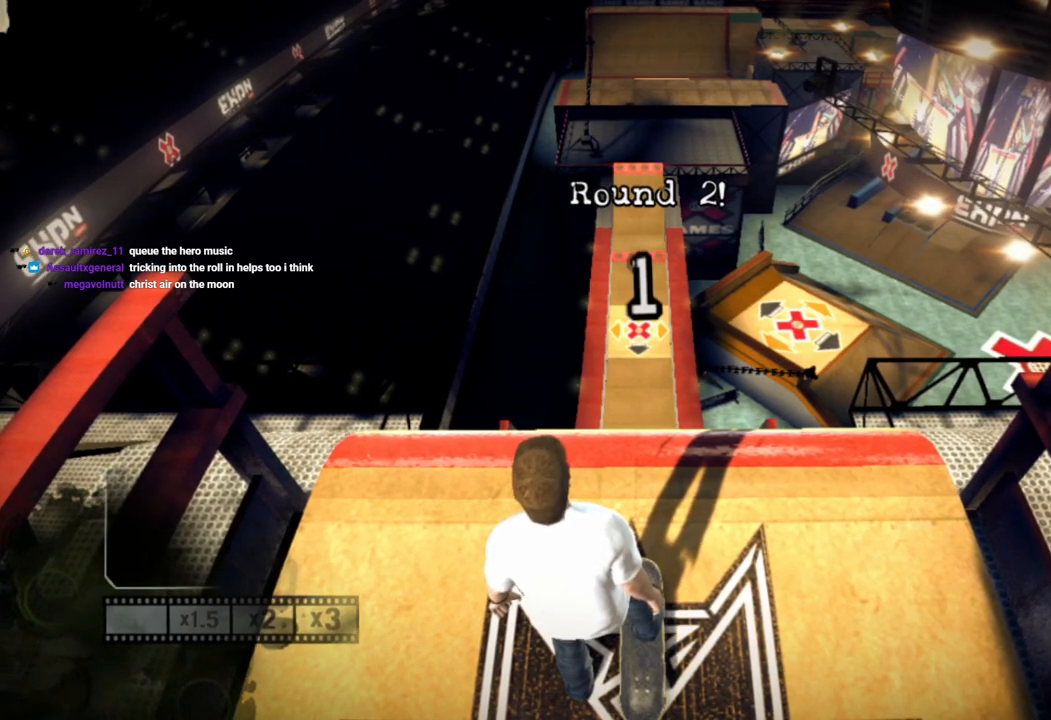
{"buttons": [], "left_stick": "center", "right_stick": "center", "events": [[100, "SQUARE", "up"], [167, "SQUARE", "down"], [450, "SQUARE", "up"]]}
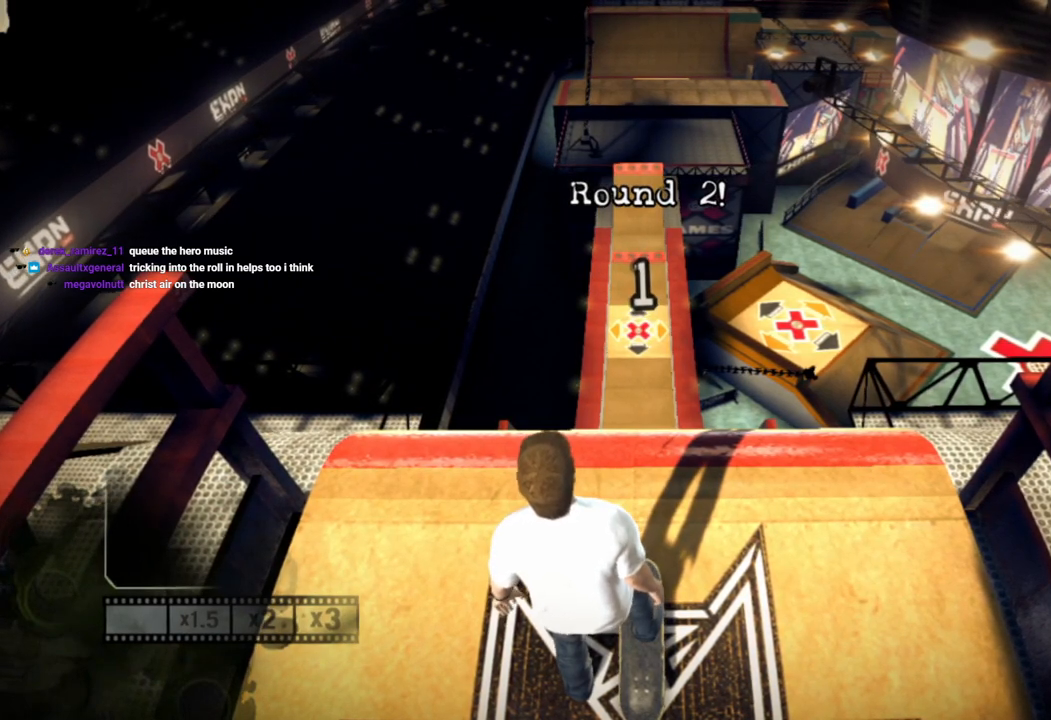
{"buttons": [], "left_stick": "center", "right_stick": "center", "events": [[50, "SQUARE", "down"], [133, "SQUARE", "up"], [200, "SQUARE", "down"], [283, "SQUARE", "up"], [350, "SQUARE", "down"], [467, "SQUARE", "up"]]}
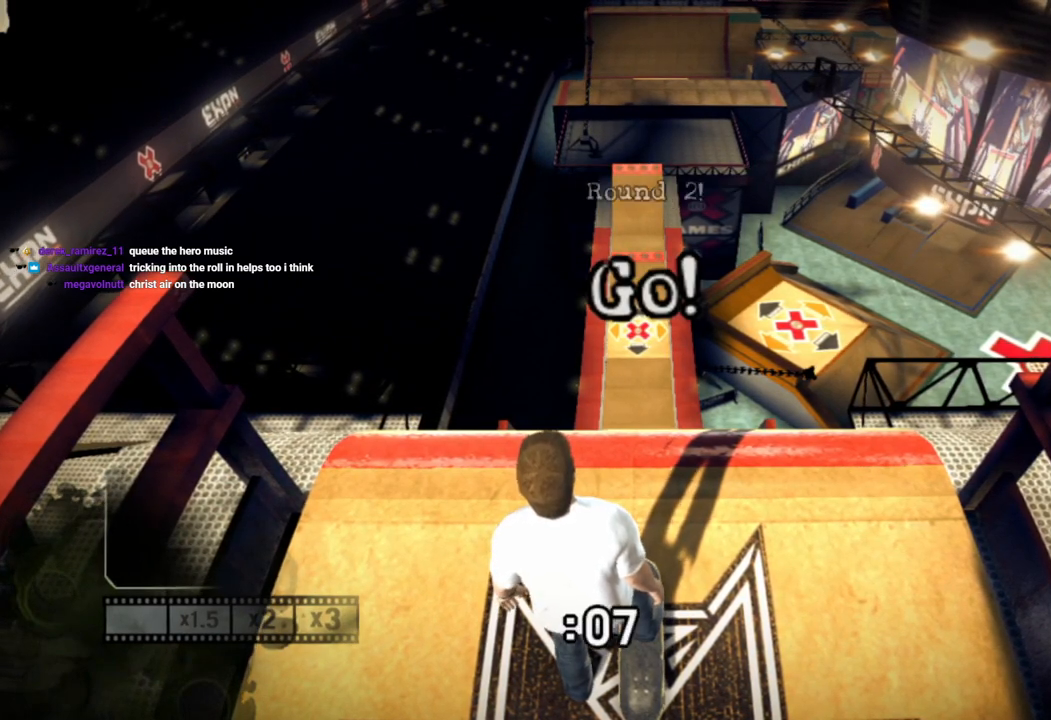
{"buttons": [], "left_stick": "up", "right_stick": "center", "events": [[33, "SQUARE", "down"], [133, "SQUARE", "up"], [183, "SQUARE", "down"], [317, "SQUARE", "up"], [317, "left_stick", "up"], [367, "SQUARE", "down"], [467, "SQUARE", "up"]]}
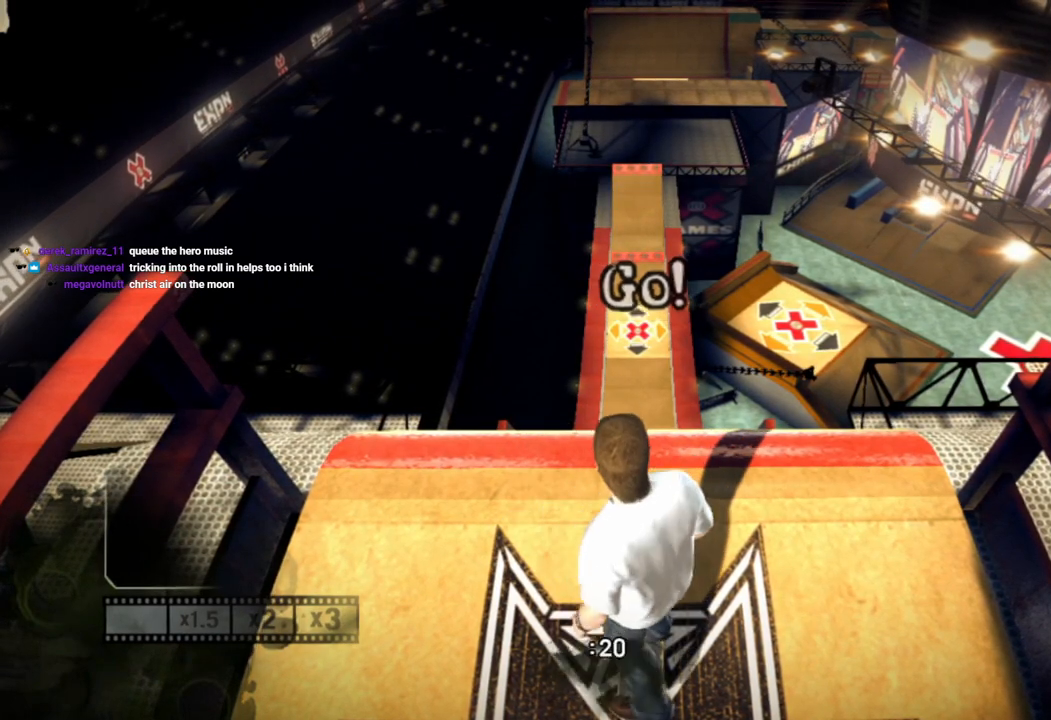
{"buttons": [], "left_stick": "up", "right_stick": "center", "events": [[33, "SQUARE", "down"], [133, "SQUARE", "up"], [217, "SQUARE", "down"], [333, "SQUARE", "up"]]}
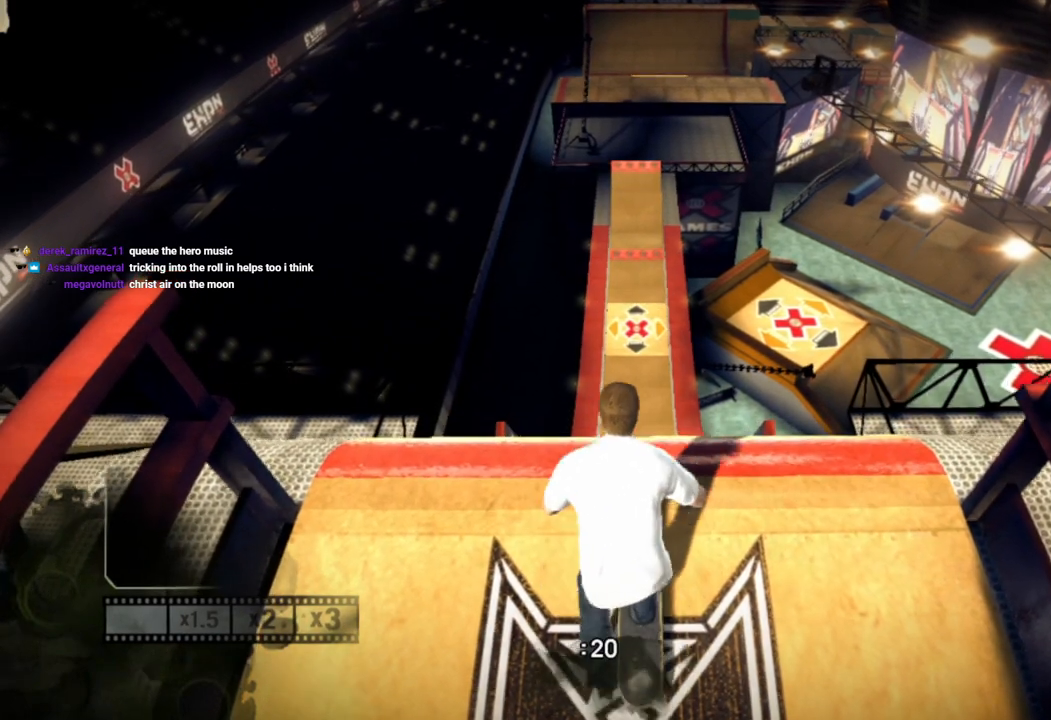
{"buttons": [], "left_stick": "center", "right_stick": "center", "events": [[50, "SQUARE", "down"], [150, "SQUARE", "up"], [283, "left_stick", "center"]]}
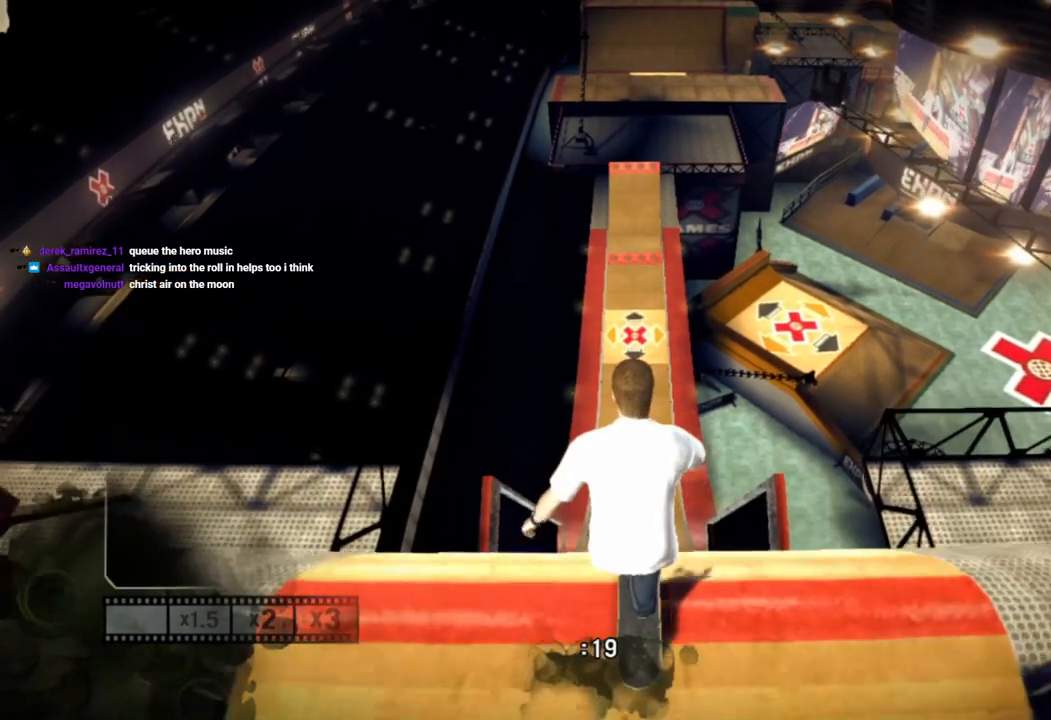
{"buttons": [], "left_stick": "center", "right_stick": "center", "events": []}
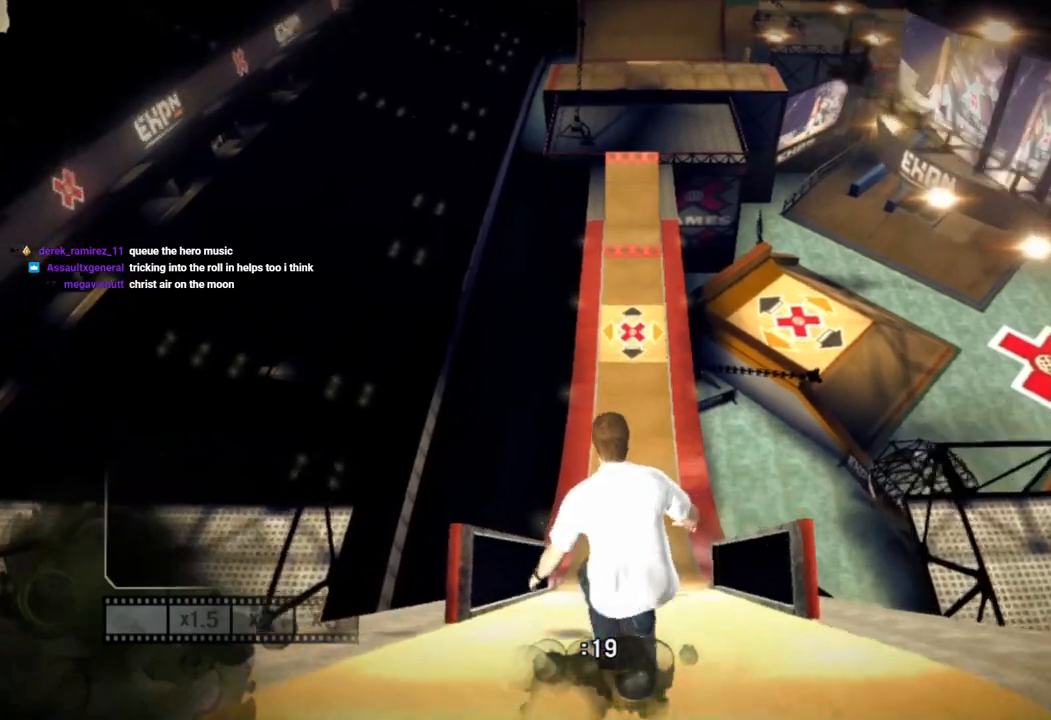
{"buttons": [], "left_stick": "center", "right_stick": "center", "events": []}
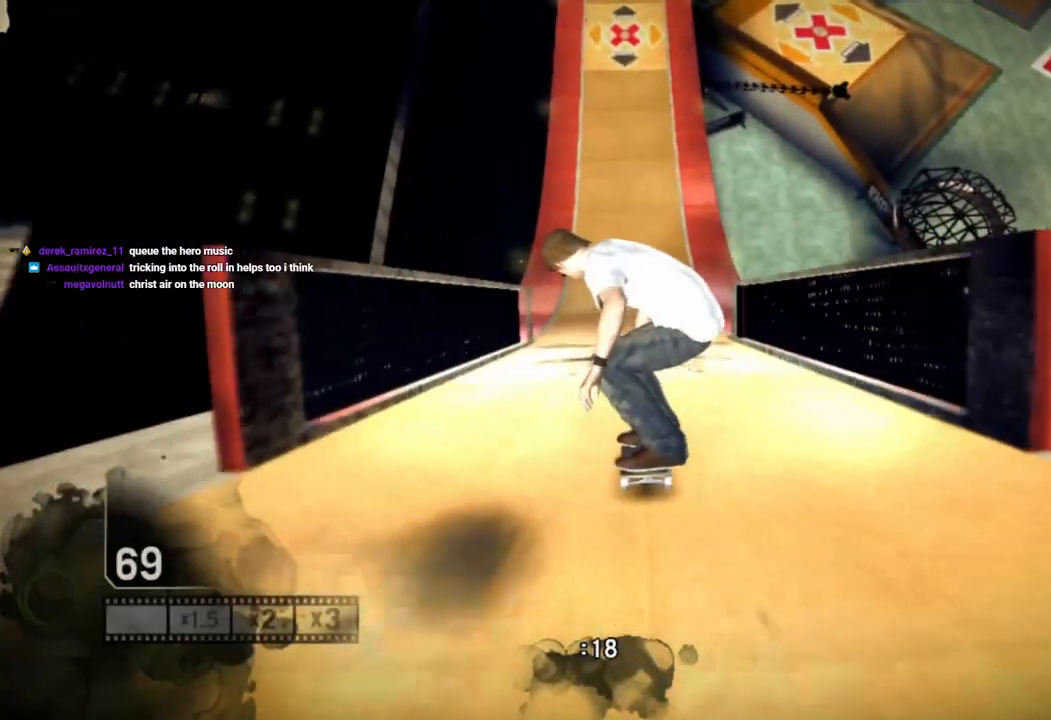
{"buttons": [], "left_stick": "center", "right_stick": "down-left", "events": [[383, "right_stick", "down-left"]]}
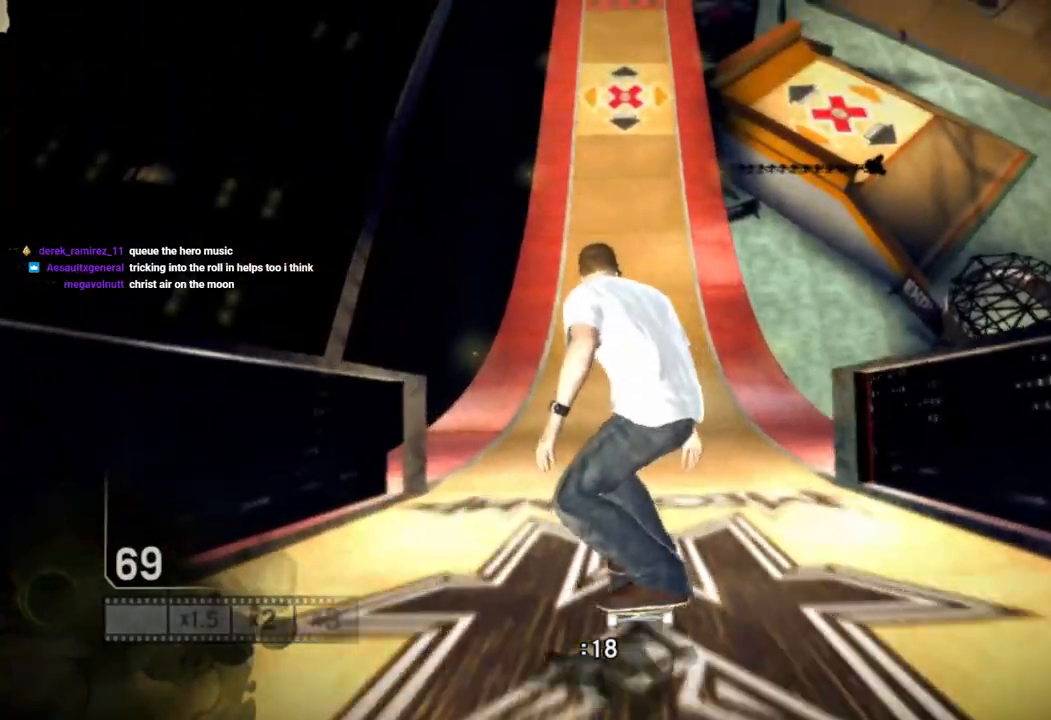
{"buttons": [], "left_stick": "center", "right_stick": "down", "events": [[50, "right_stick", "down"]]}
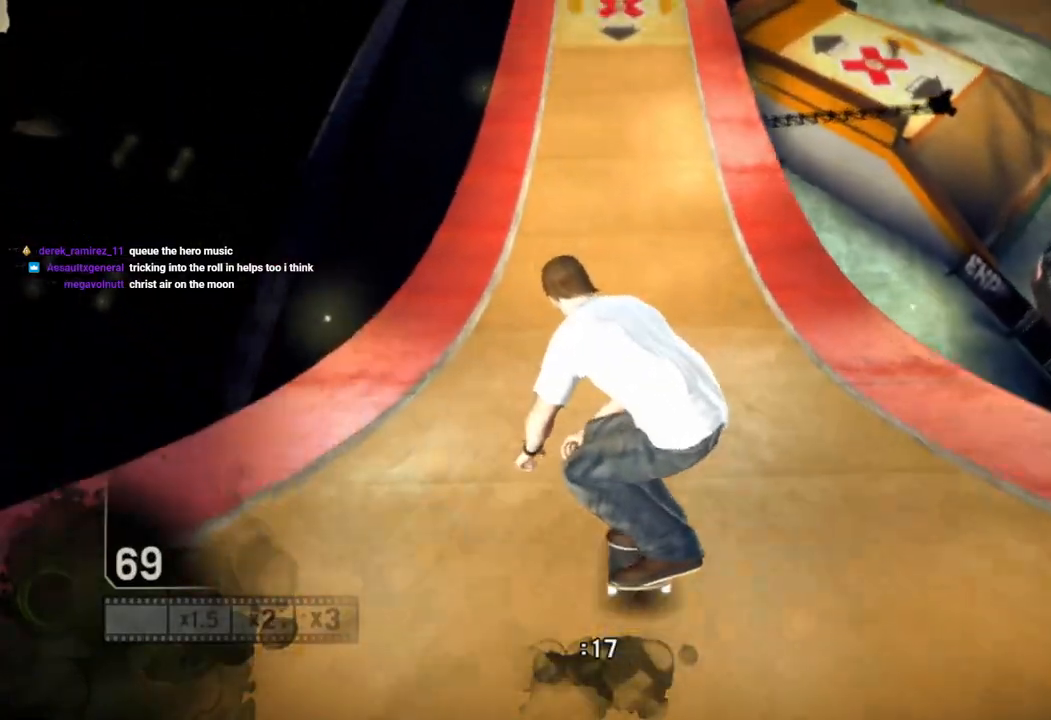
{"buttons": [], "left_stick": "center", "right_stick": "down", "events": []}
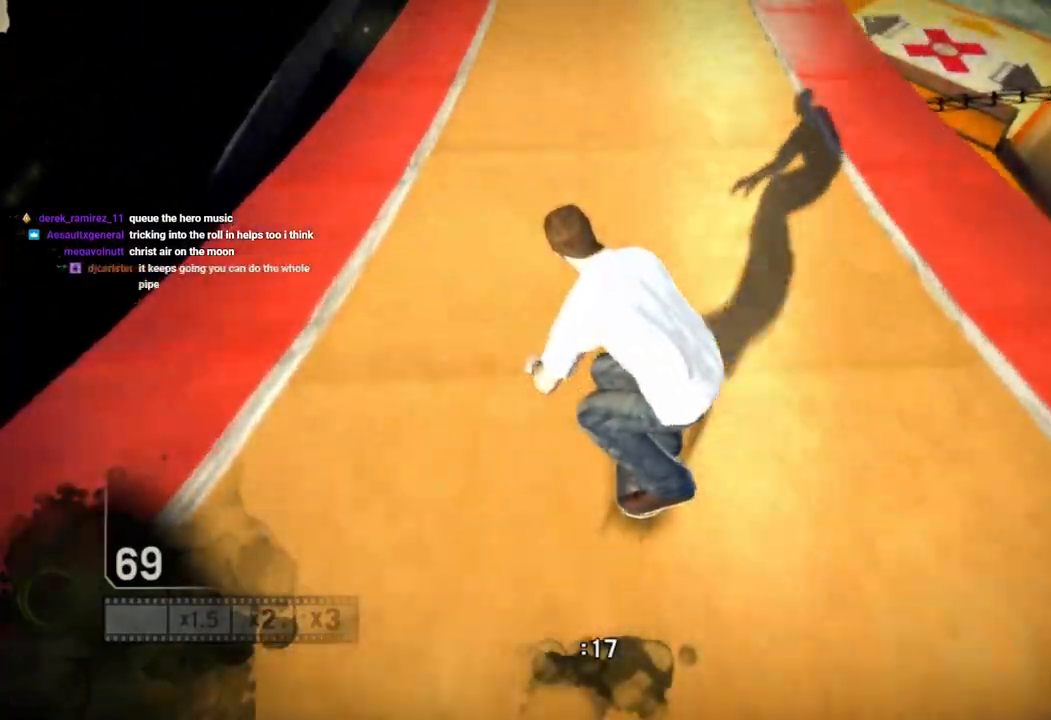
{"buttons": [], "left_stick": "center", "right_stick": "down", "events": []}
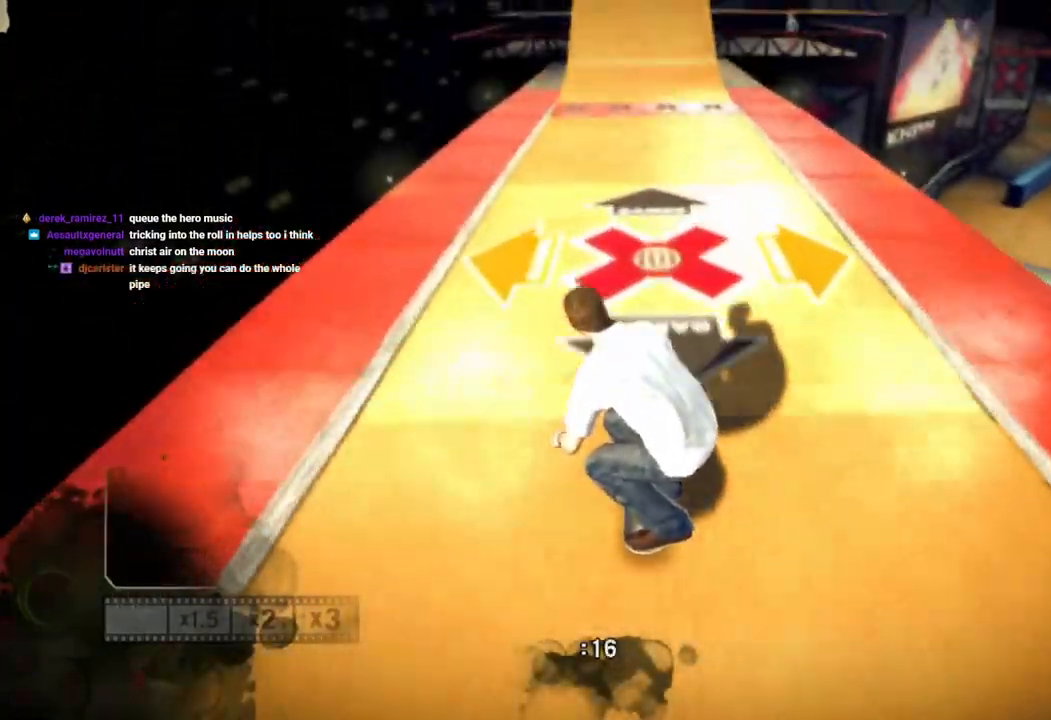
{"buttons": [], "left_stick": "center", "right_stick": "down", "events": []}
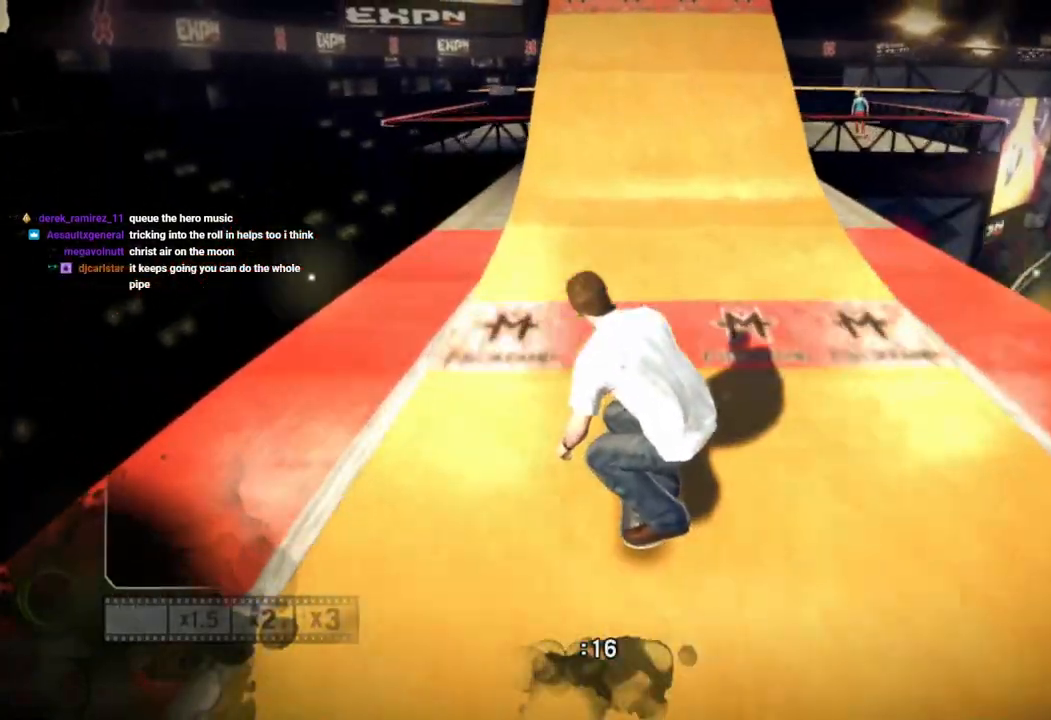
{"buttons": [], "left_stick": "center", "right_stick": "down", "events": []}
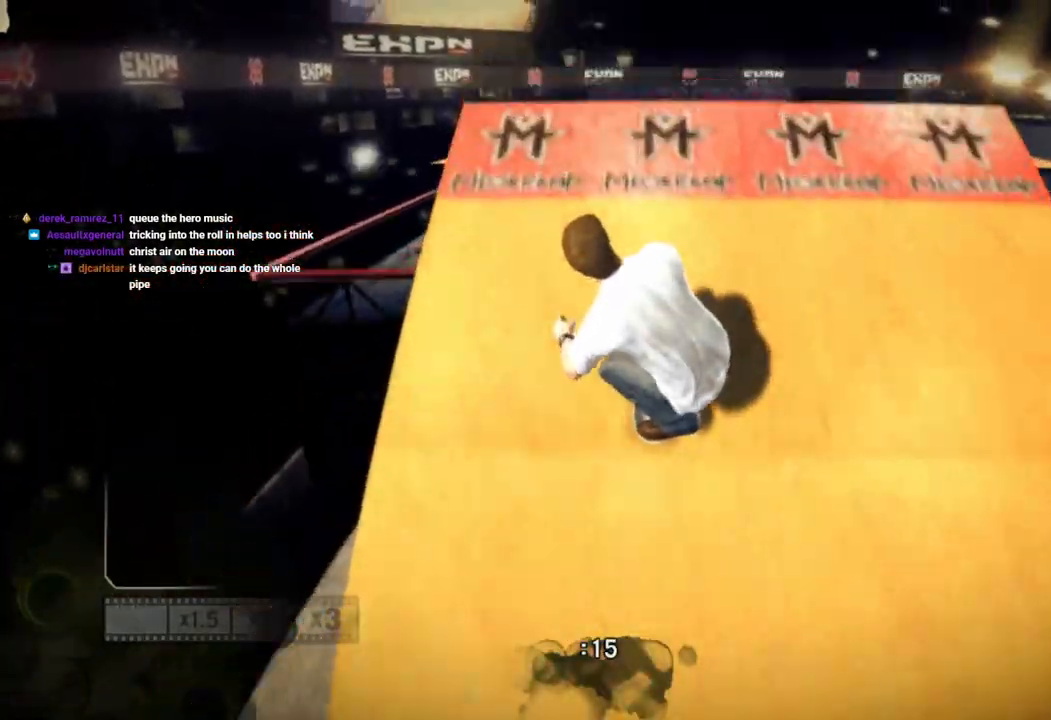
{"buttons": ["R2"], "left_stick": "left", "right_stick": "center", "events": [[17, "left_stick", "left"], [33, "right_stick", "up-left"], [150, "right_stick", "center"], [167, "R2", "down"]]}
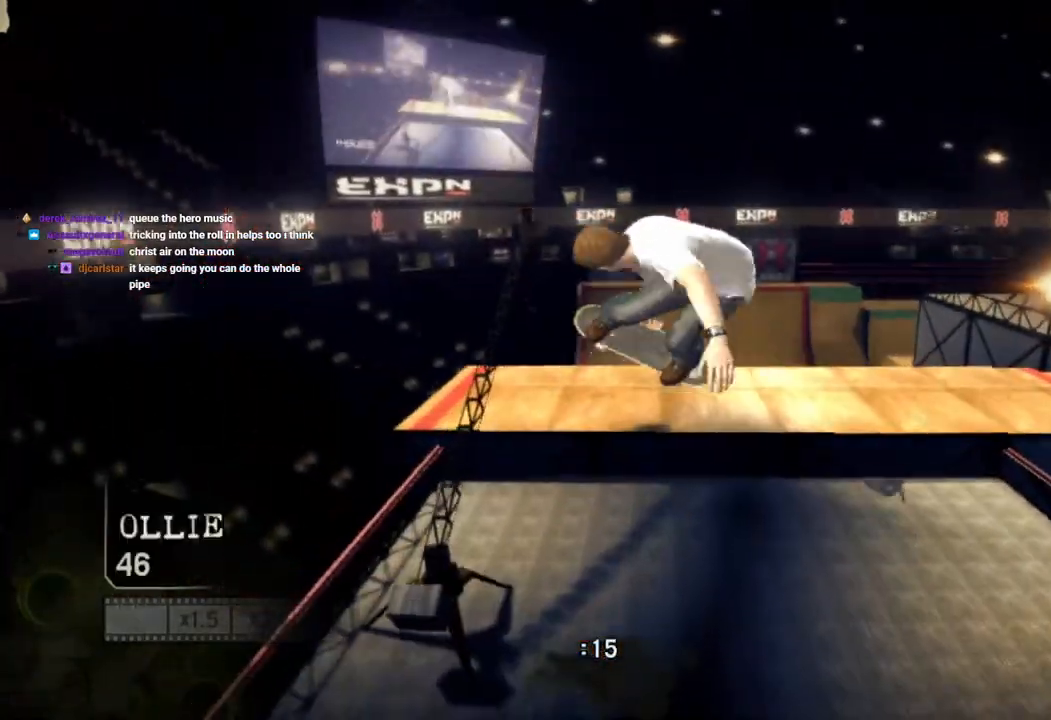
{"buttons": ["R2"], "left_stick": "left", "right_stick": "center", "events": []}
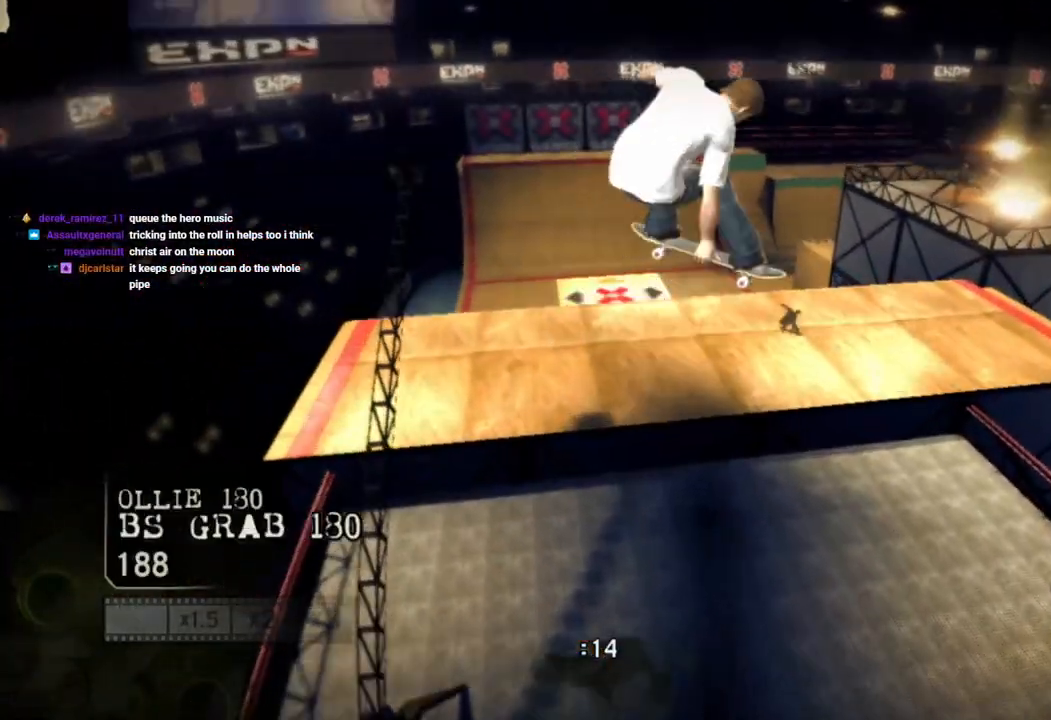
{"buttons": ["R2"], "left_stick": "left", "right_stick": "center", "events": []}